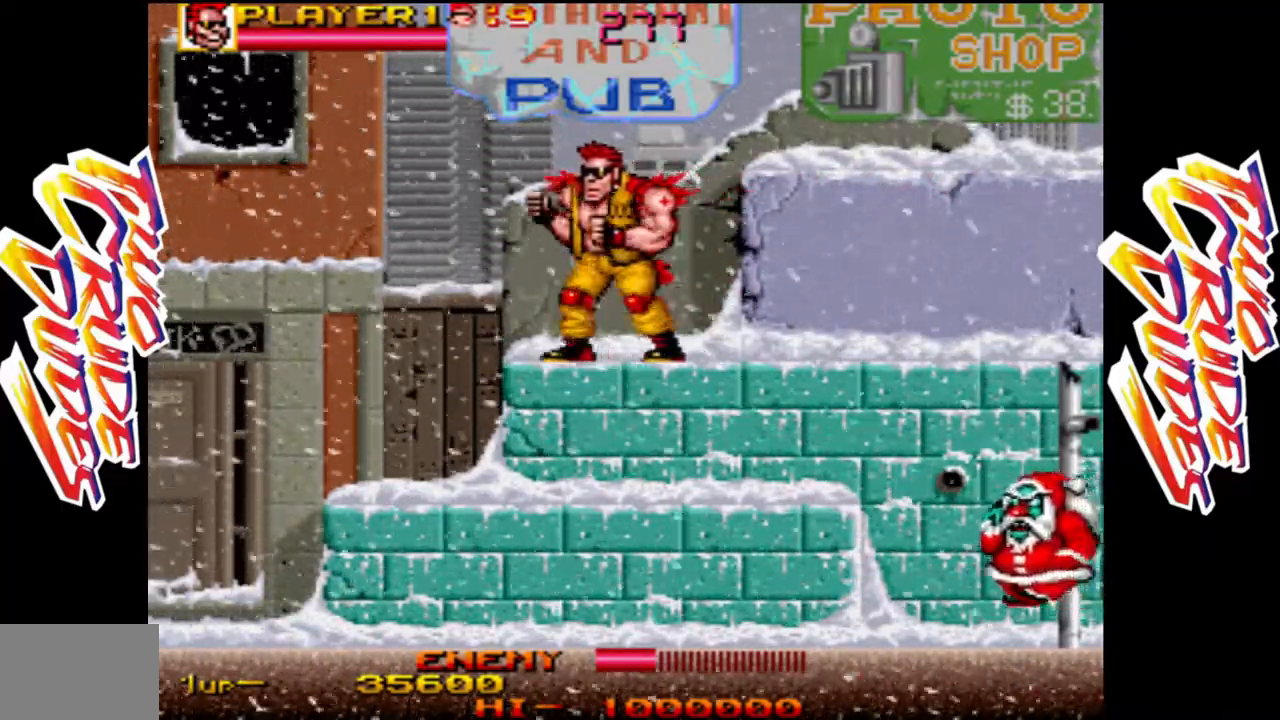
Gameplay with a controller (arcade stick); each line is a JSON object with the inputs held at the frame after it. "events" lists button and stick changes between this image and that frame as [ms after this image, input, new state], when the widget could be followed in between. Not read: L3 R3.
{"buttons": [], "left_stick": "right", "events": [[200, "left_stick", "right"]]}
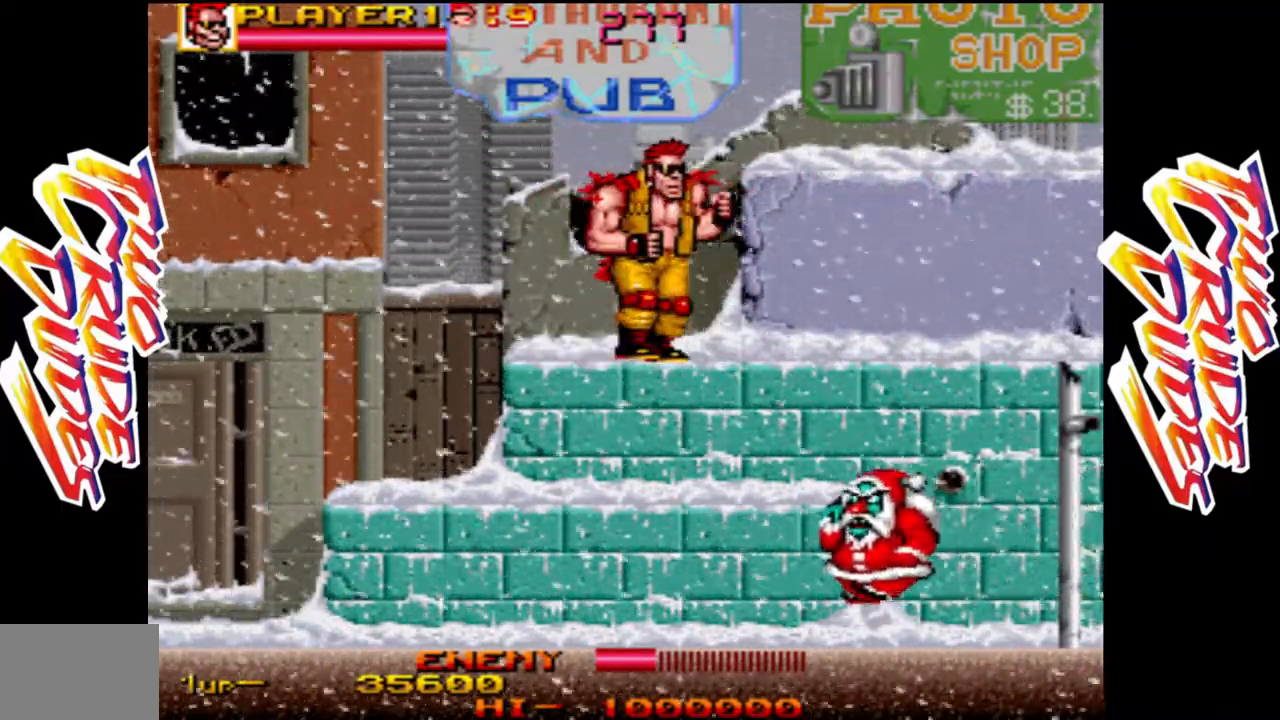
{"buttons": [], "left_stick": "right", "events": []}
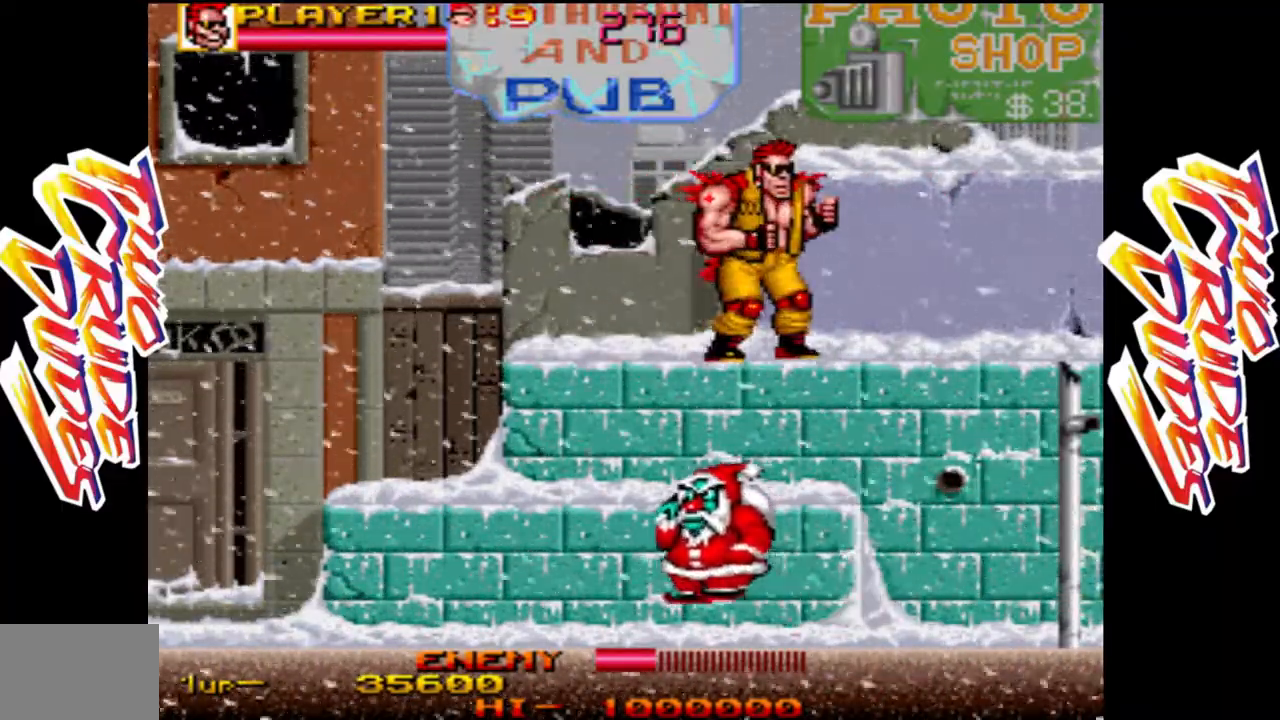
{"buttons": [], "left_stick": "right", "events": []}
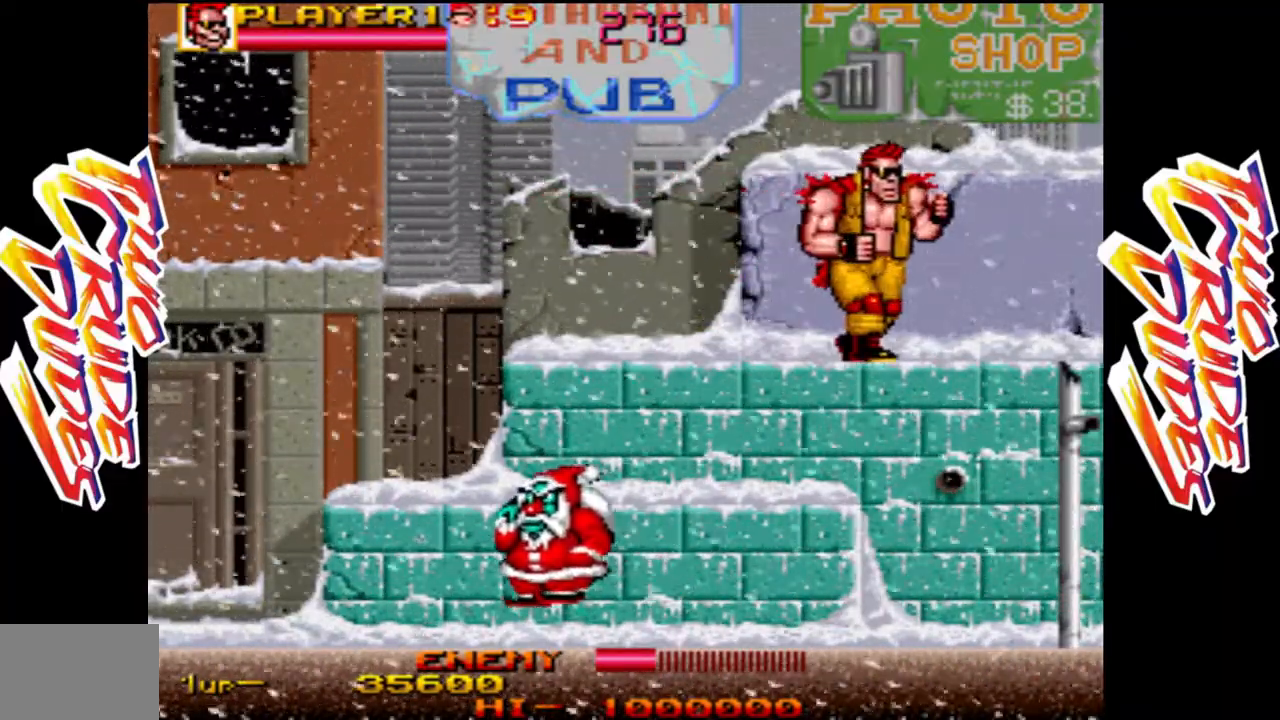
{"buttons": [], "left_stick": "down", "events": [[483, "left_stick", "down"]]}
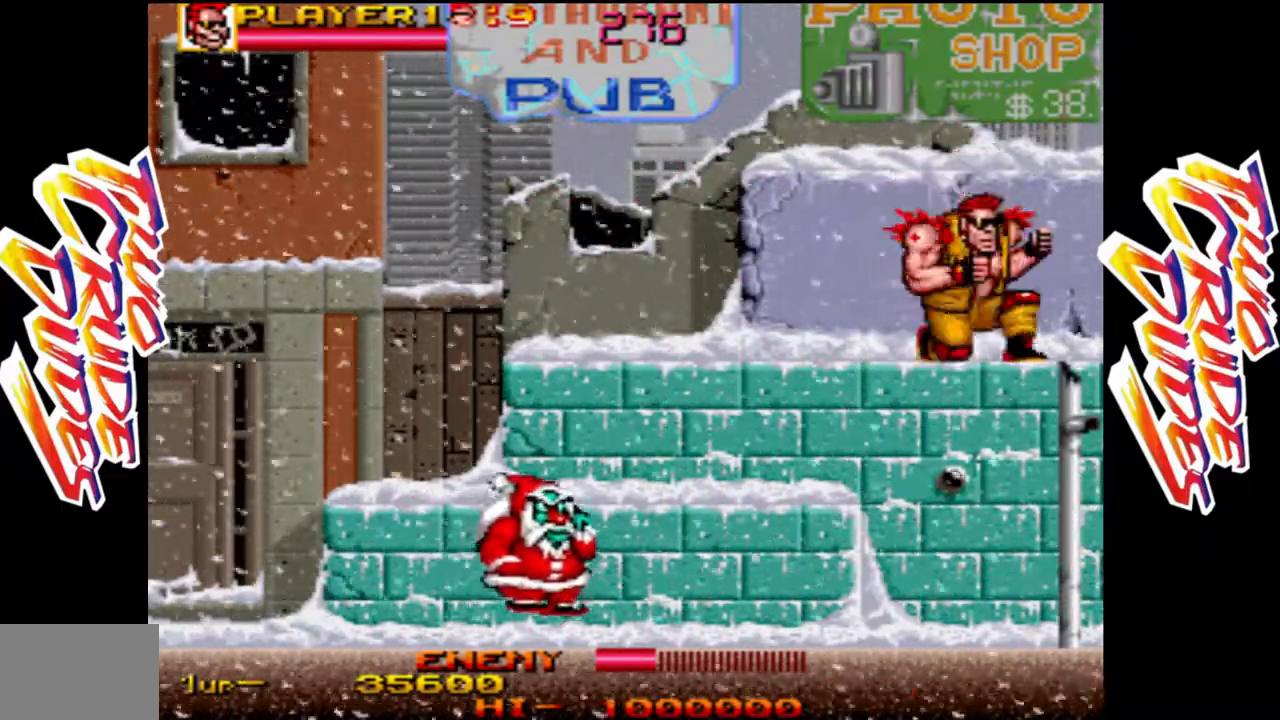
{"buttons": ["R1"], "left_stick": "down-right", "events": [[33, "L2", "down"], [200, "L2", "up"], [383, "left_stick", "right"], [450, "R1", "down"], [483, "left_stick", "down-right"]]}